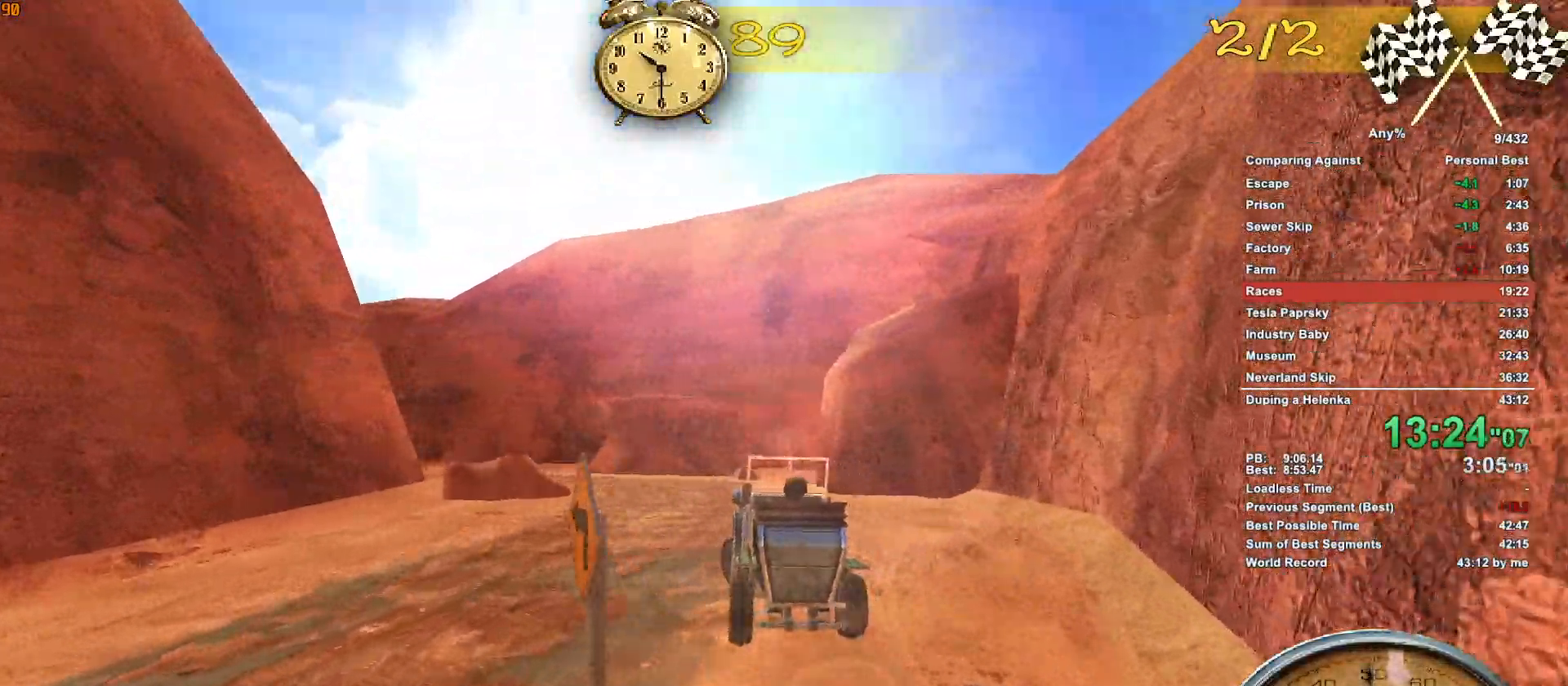
Gameplay with keyboard and mouse; each line is a JSON object with the keys and mouse buttons held at the frame after it. "events" lists presses ("down") and releases ("up") of ".", "1", "2", "3", "4", "5", "a", "alt", "c", "caps_lock", "ctrl", "d", "down", "e", "escape", "f", "g", "h", "minus", "q", "r", "return", "s", "shift", "space", "t", "tab", "v", "w", "x", "mouse_left", "mouse_middle", "mouse_right", "mouse_wheel_up" and "mouse_wheel_down" between this image and that frame as [ms after this image, input, new state], when the widget could be followed in between. "mouse_left", "mouse_middle", "mouse_right", "mouse_wheel_up", "mouse_wheel_down" = the "left", "middle", "right", "wheel_up", "wheel_down" buttons of the "mouse" list. No other keys are recorded. Not read: mouse_move.
{"keys": ["a", "w"], "mouse": [], "events": [[183, "a", "down"], [367, "a", "up"], [467, "a", "down"]]}
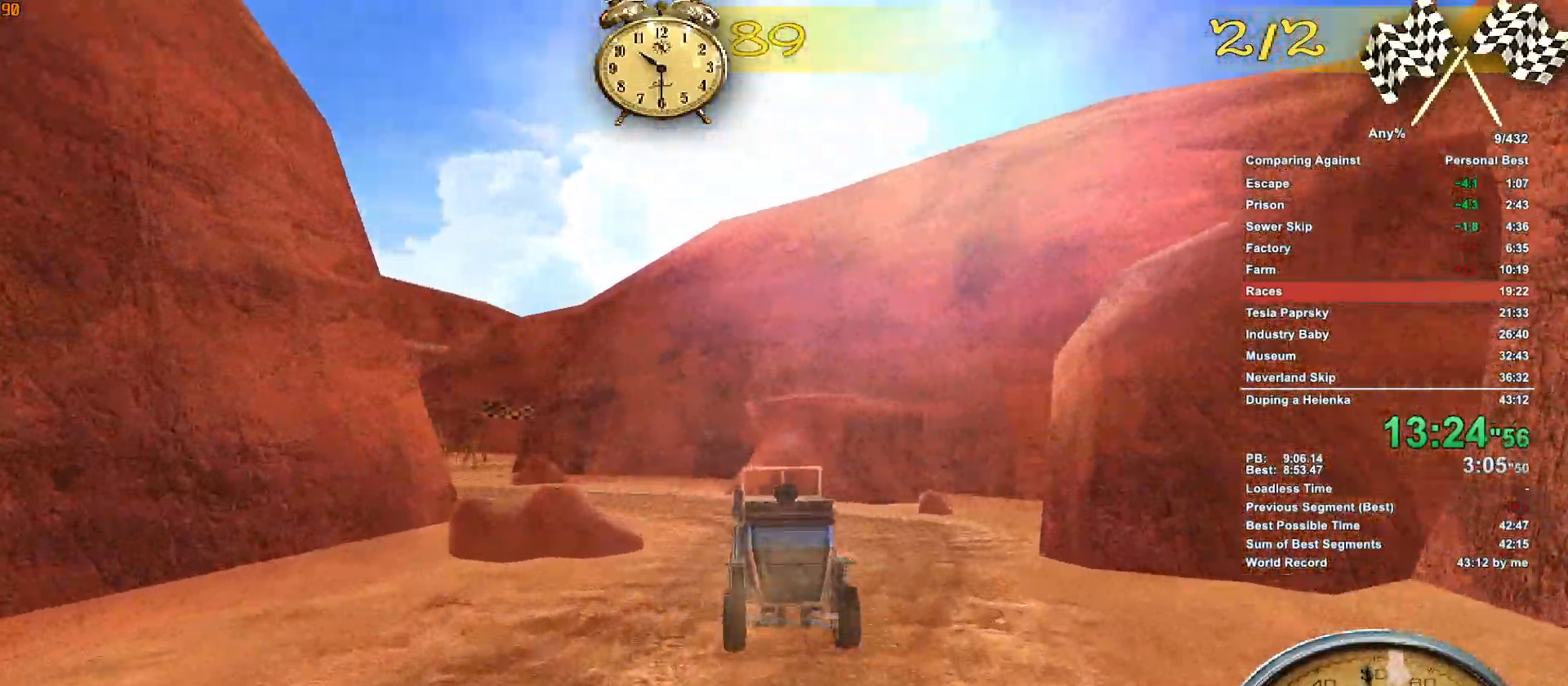
{"keys": ["w"], "mouse": [], "events": [[300, "a", "up"]]}
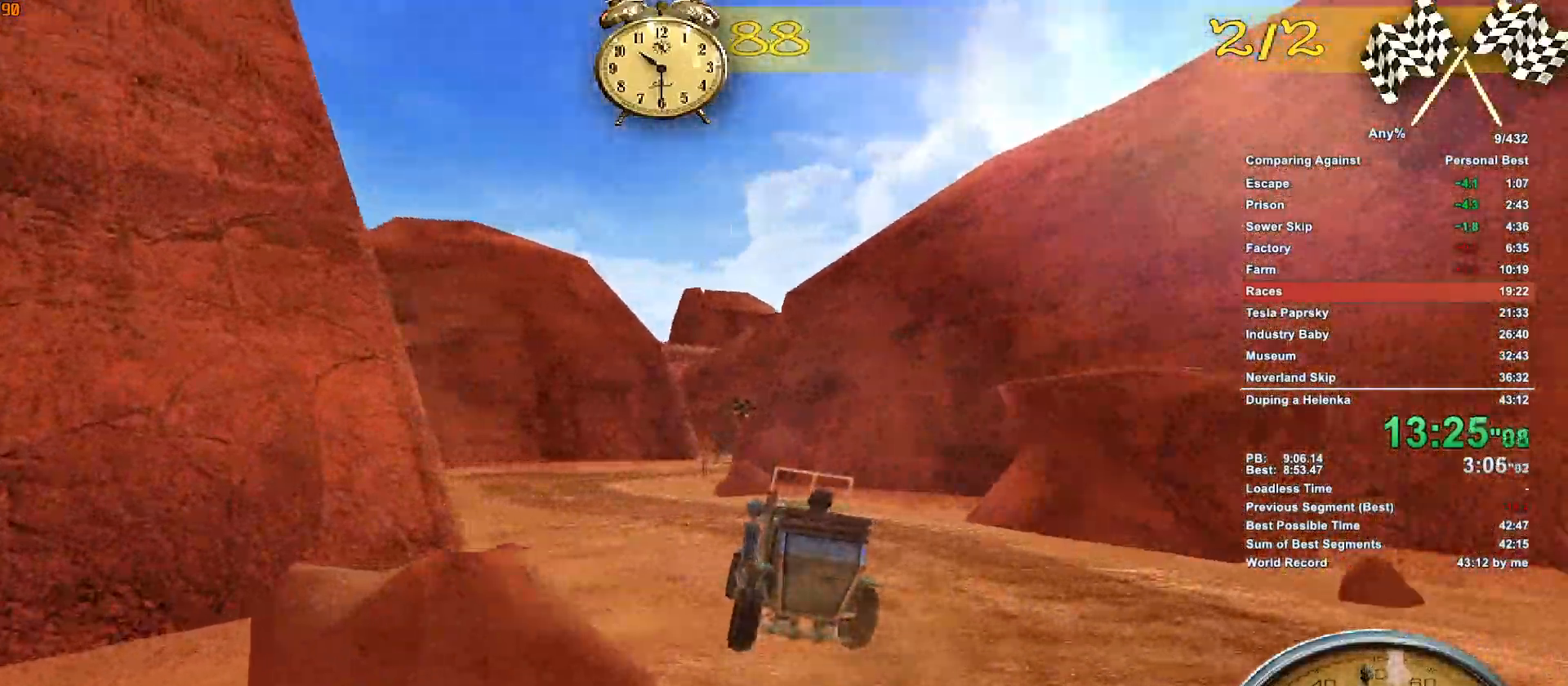
{"keys": ["w"], "mouse": [], "events": [[17, "a", "down"], [167, "a", "up"], [250, "a", "down"], [350, "a", "up"]]}
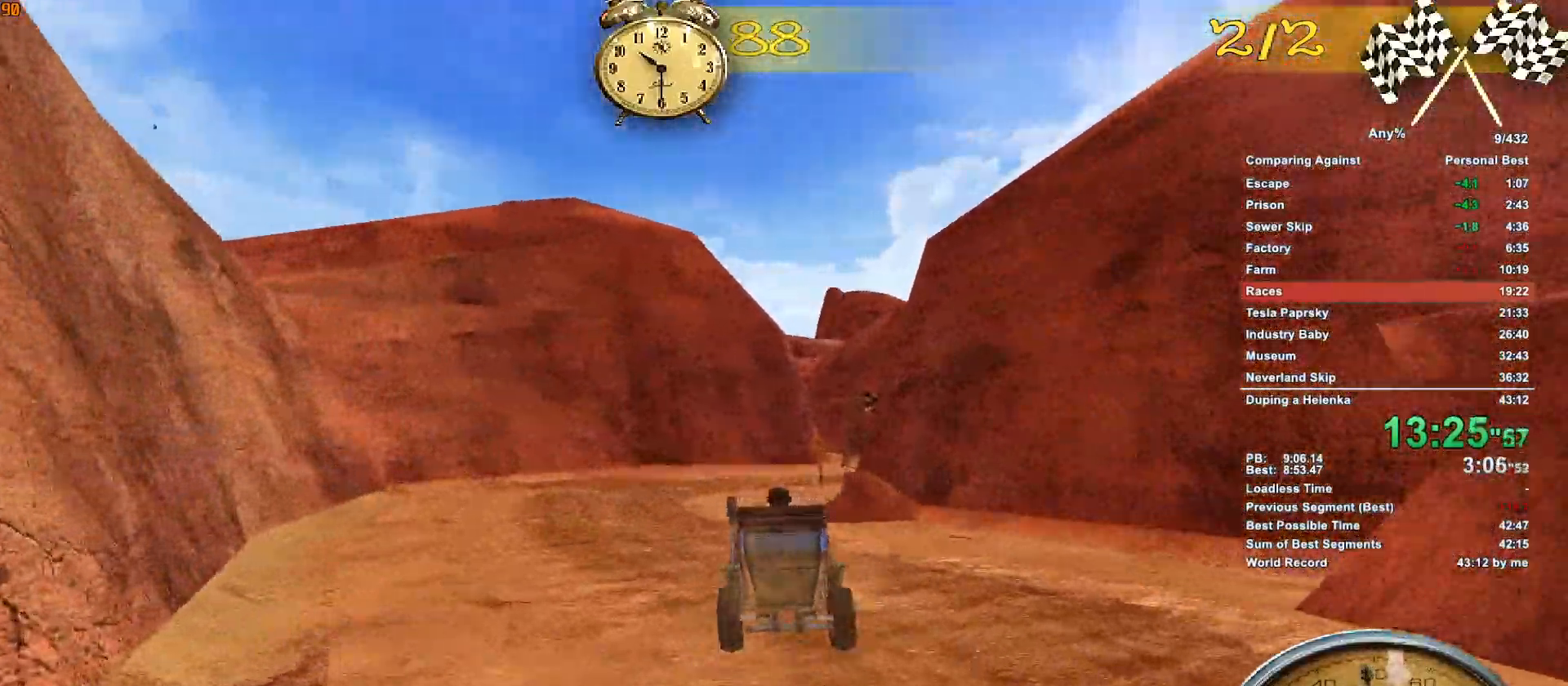
{"keys": ["w"], "mouse": [], "events": []}
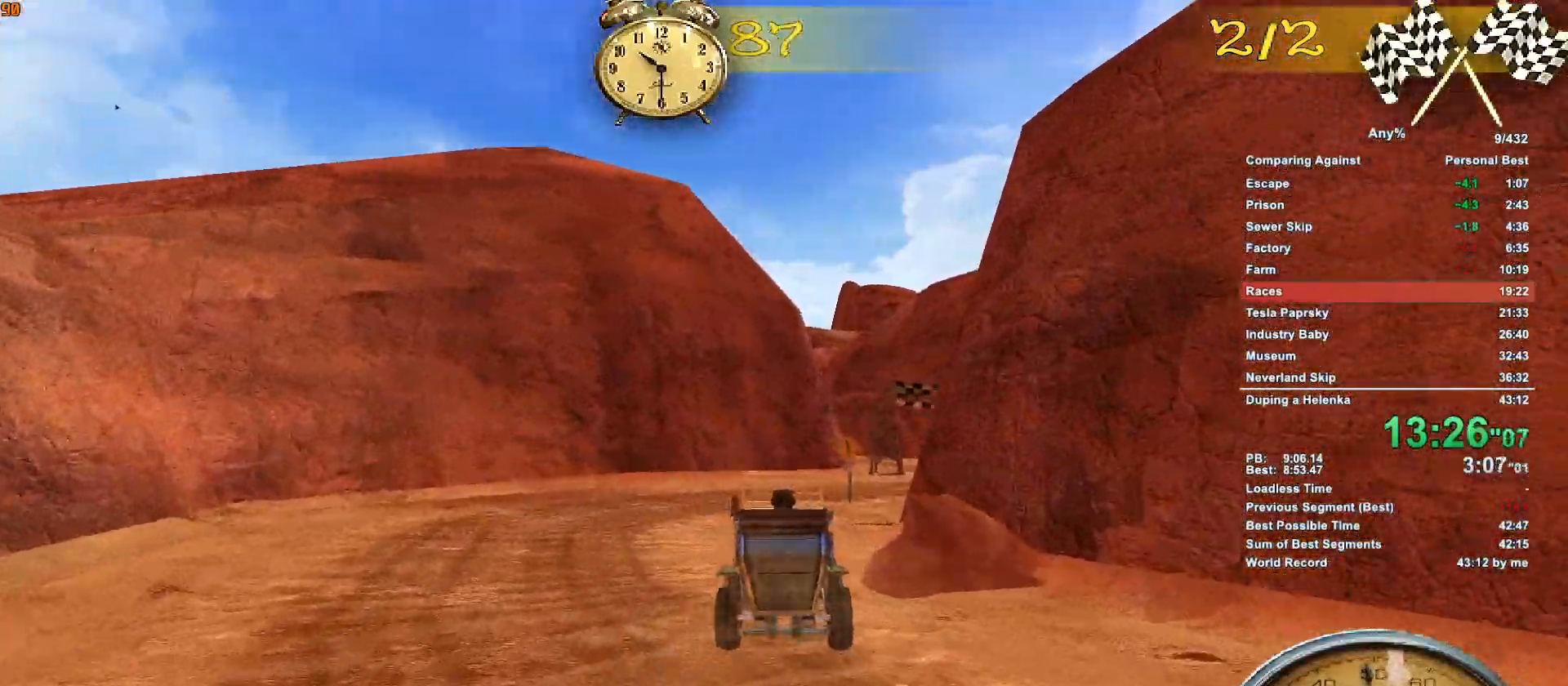
{"keys": ["d", "w"], "mouse": [], "events": [[17, "d", "down"], [300, "d", "up"], [433, "d", "down"]]}
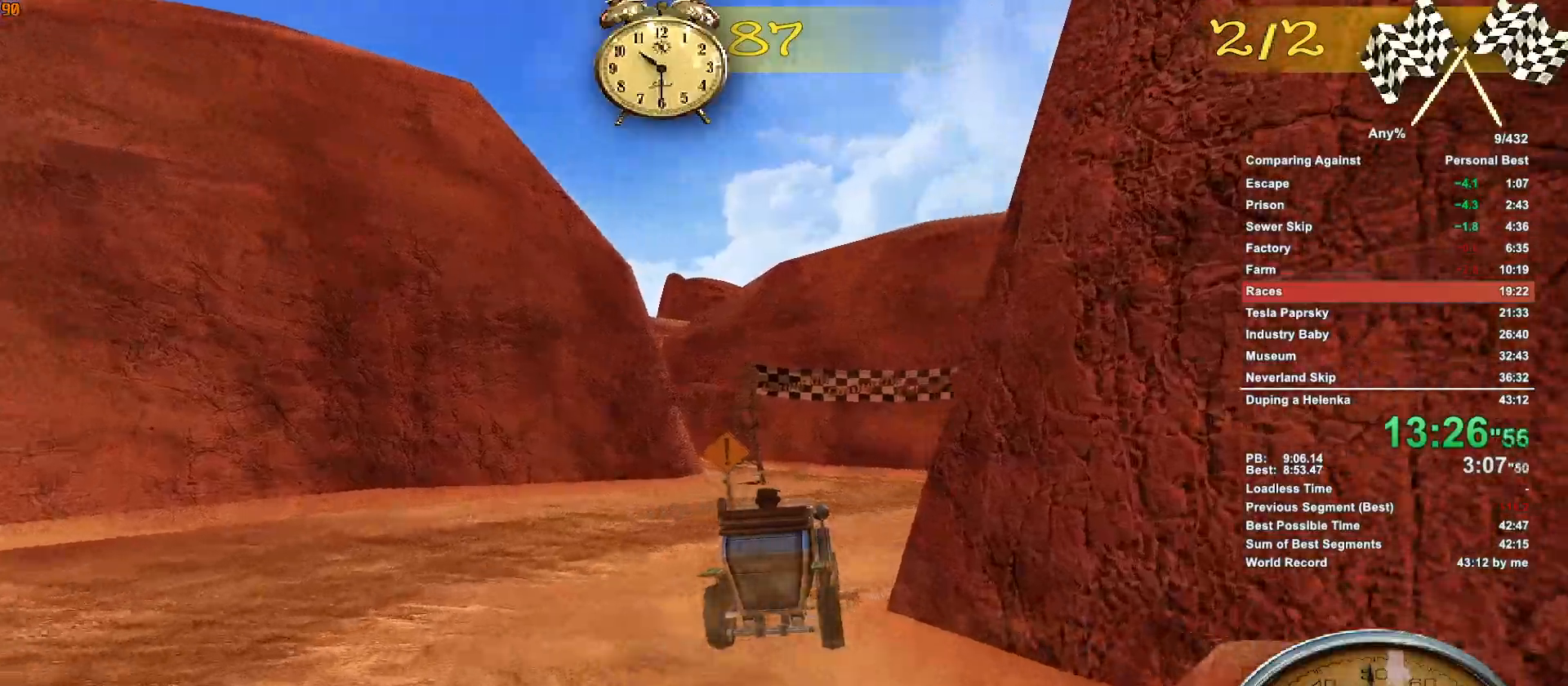
{"keys": ["w"], "mouse": [], "events": [[67, "d", "up"], [217, "d", "down"], [267, "d", "up"]]}
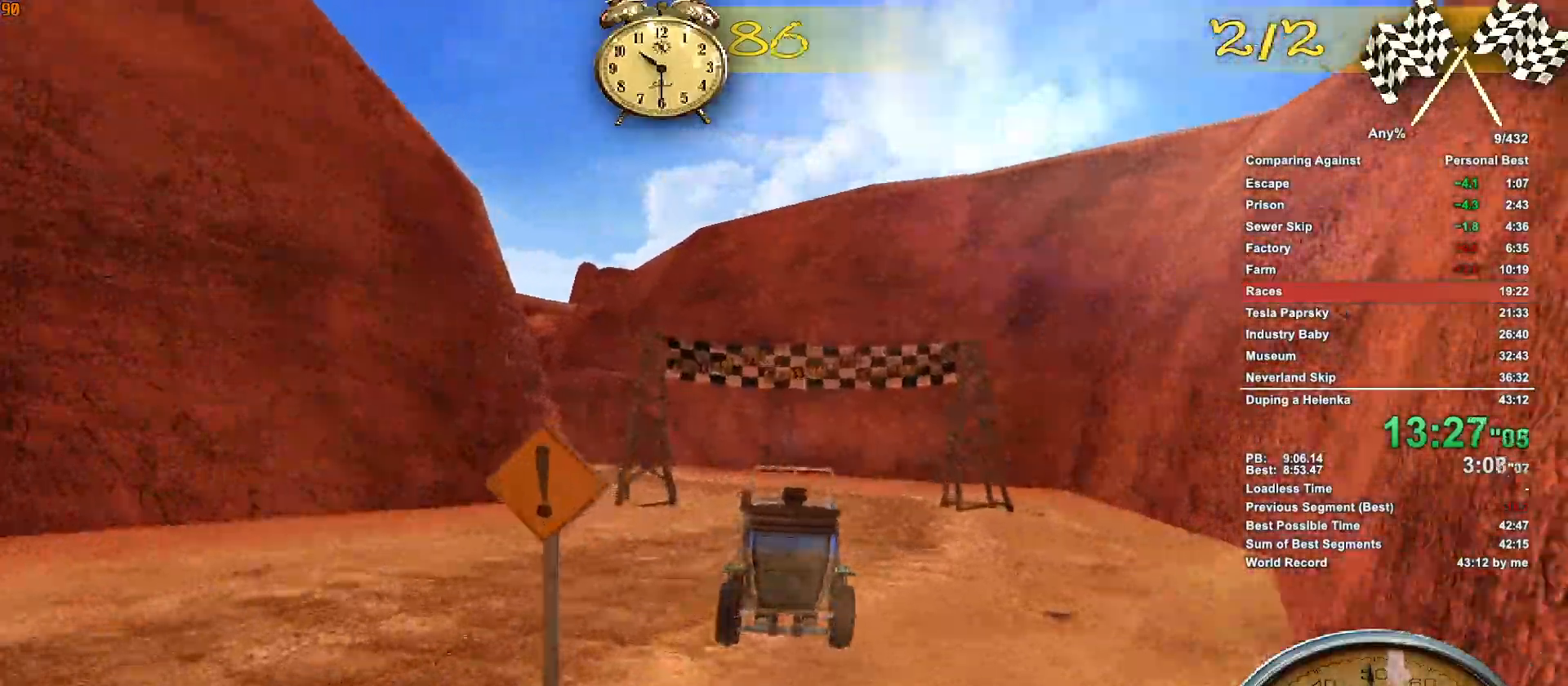
{"keys": ["a", "w"], "mouse": [], "events": [[267, "a", "down"]]}
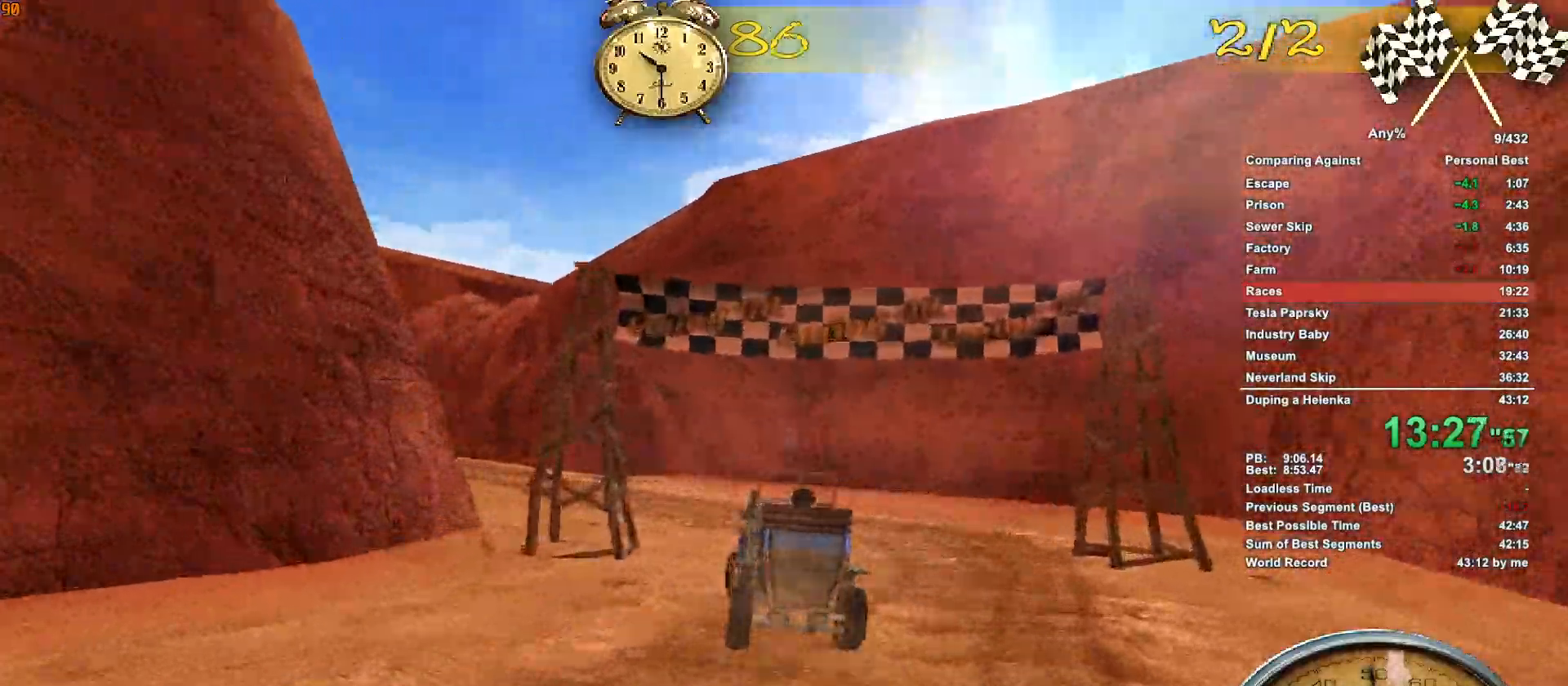
{"keys": ["a", "w"], "mouse": [], "events": [[250, "a", "up"], [333, "a", "down"]]}
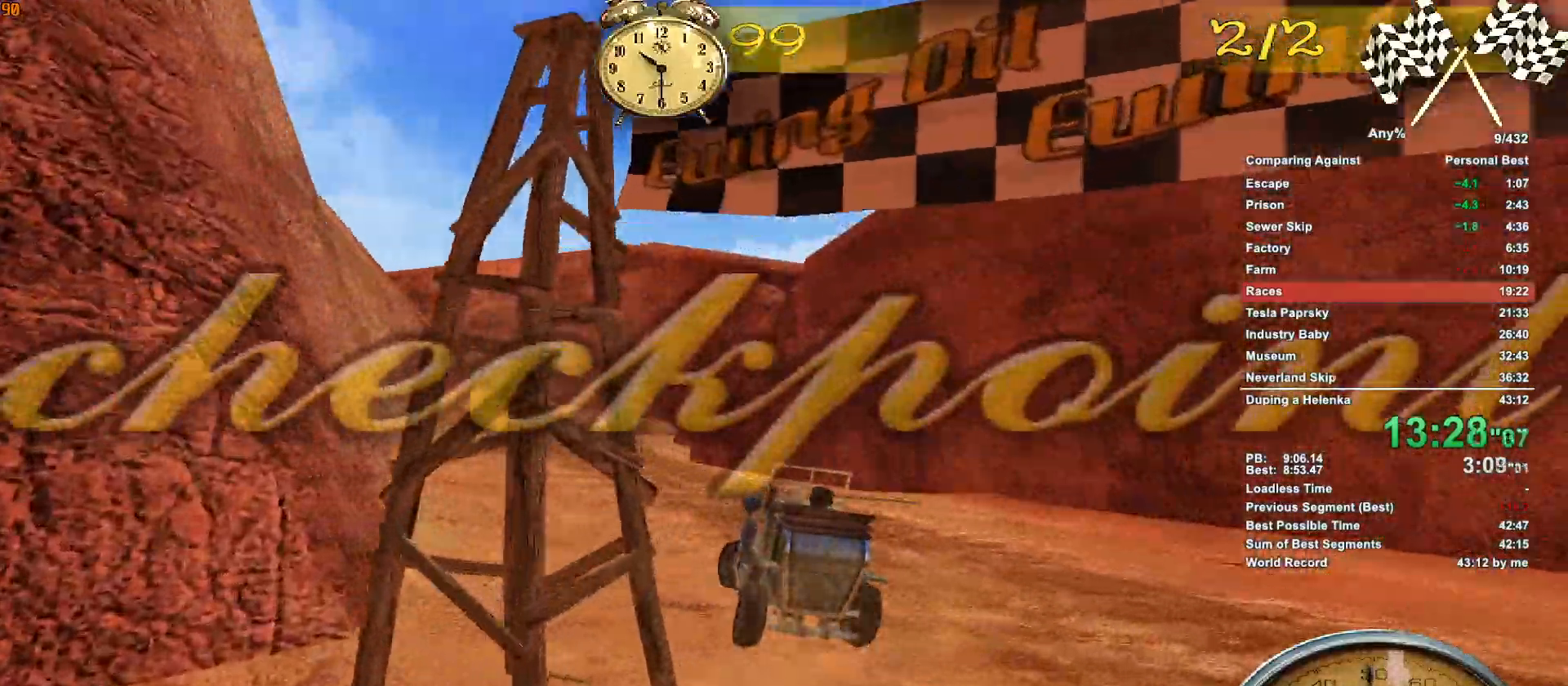
{"keys": ["w"], "mouse": [], "events": [[67, "a", "up"], [300, "a", "down"], [350, "a", "up"]]}
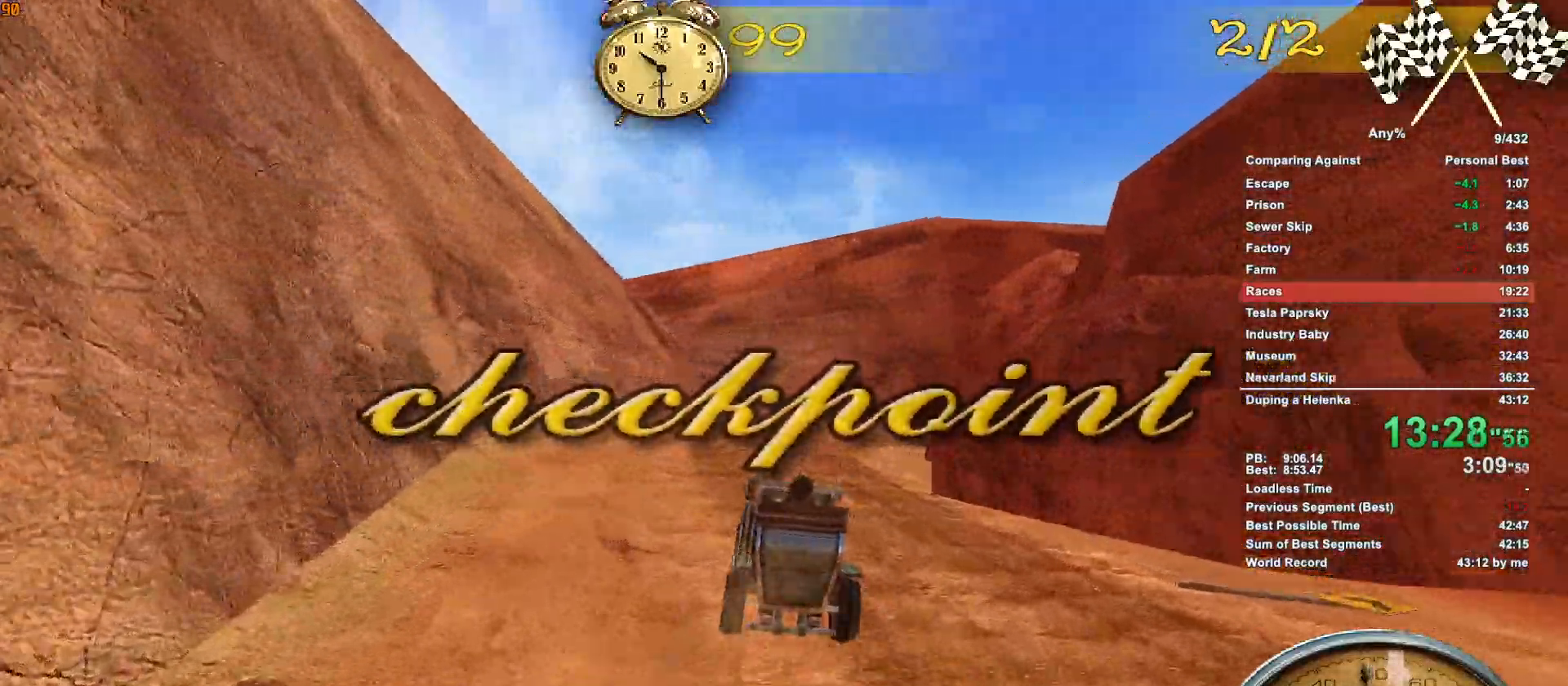
{"keys": ["d", "w"], "mouse": [], "events": [[50, "a", "down"], [133, "a", "up"], [367, "d", "down"]]}
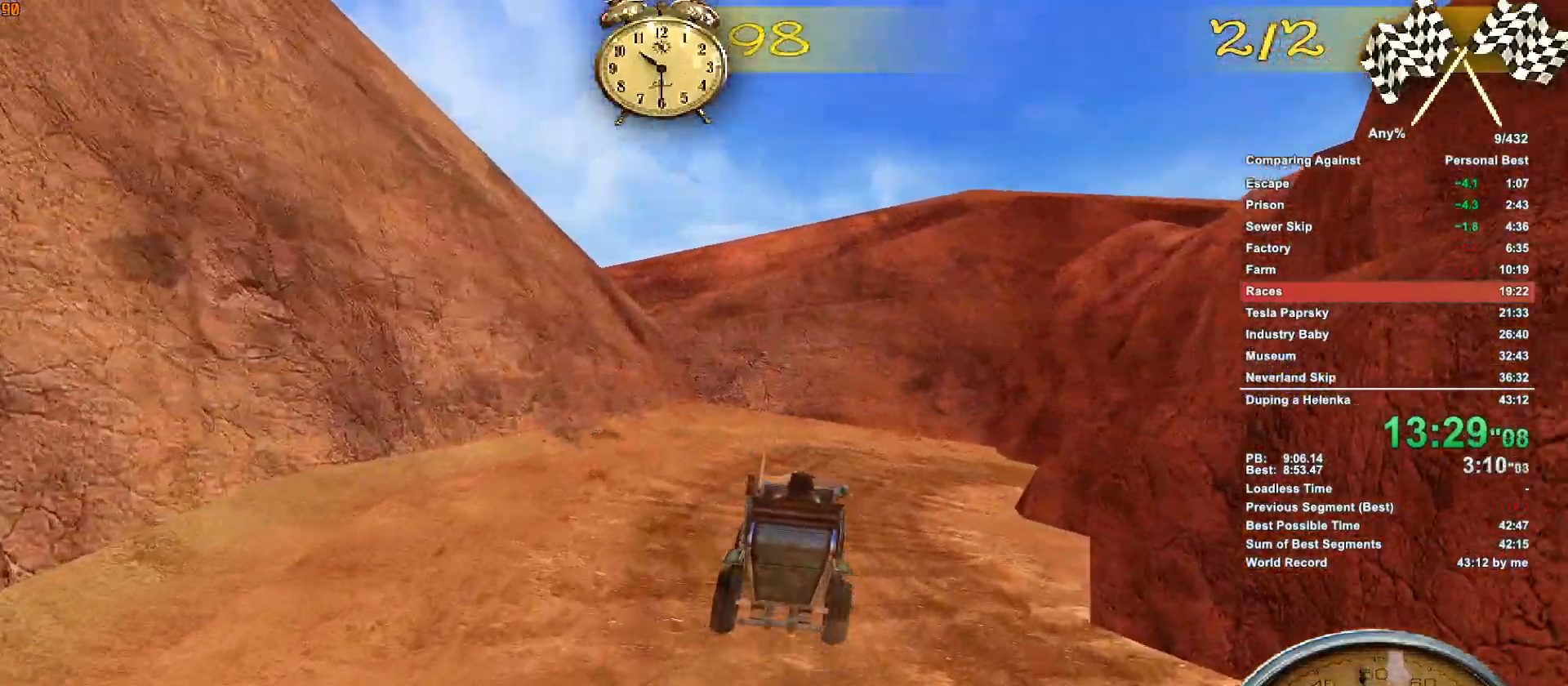
{"keys": ["w"], "mouse": [], "events": [[333, "d", "up"]]}
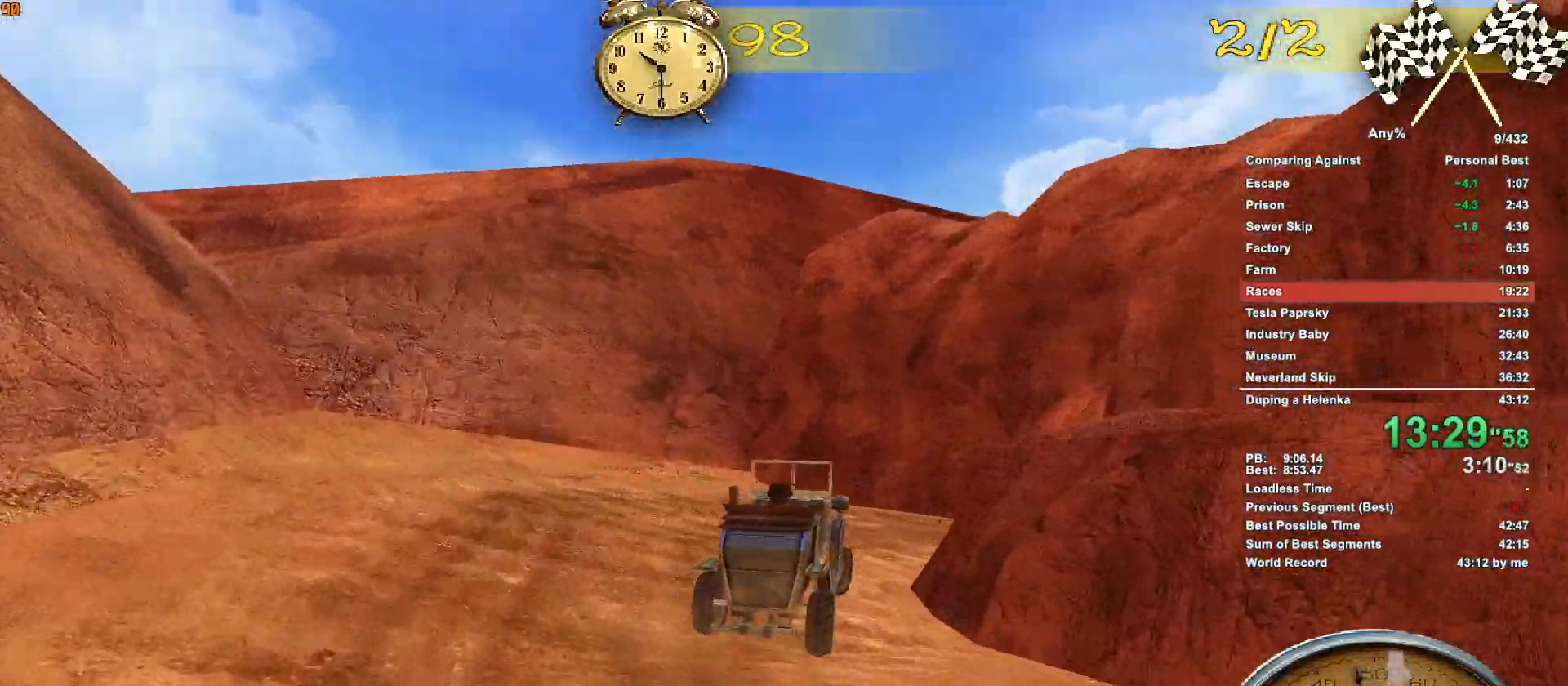
{"keys": ["d", "w"], "mouse": [], "events": [[17, "d", "down"], [300, "d", "up"], [450, "d", "down"]]}
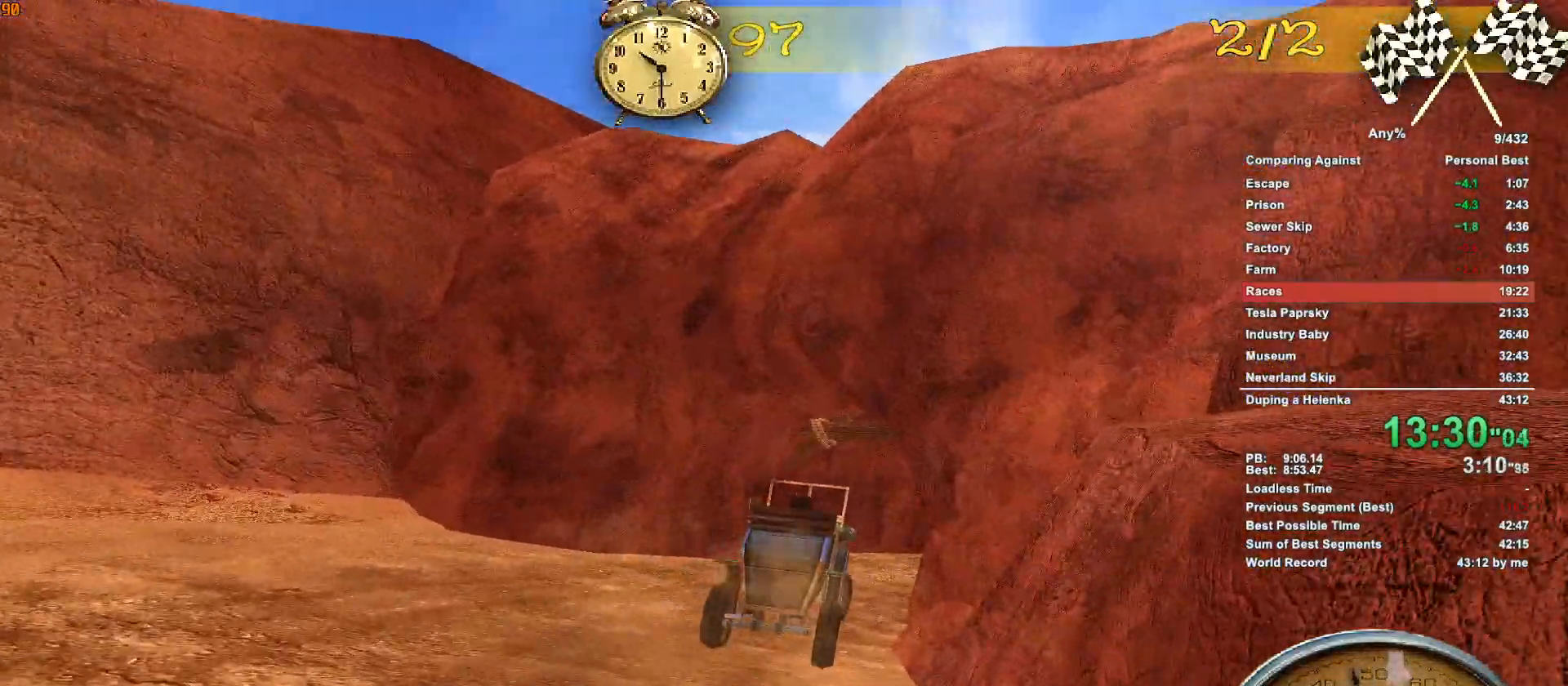
{"keys": ["w"], "mouse": [], "events": [[233, "d", "up"]]}
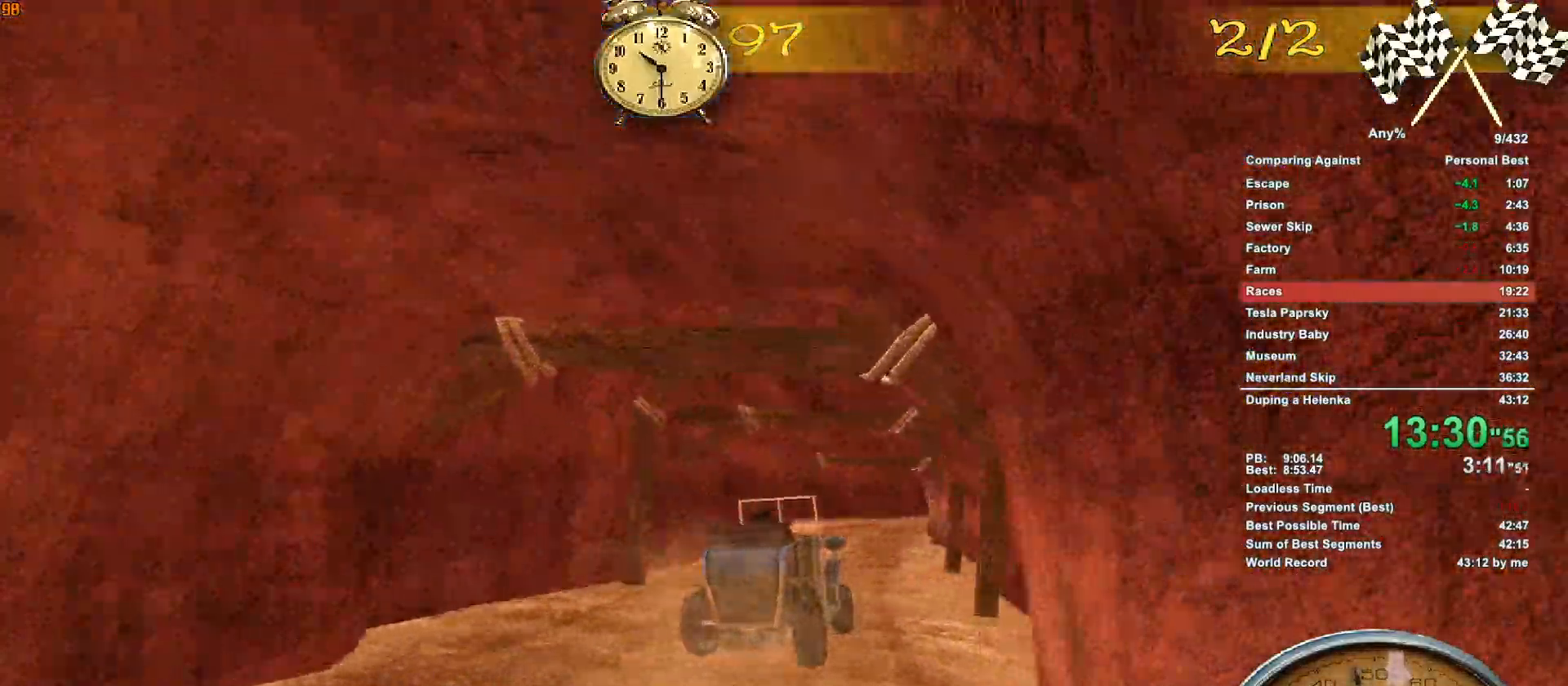
{"keys": ["w"], "mouse": [], "events": [[17, "a", "down"], [150, "a", "up"]]}
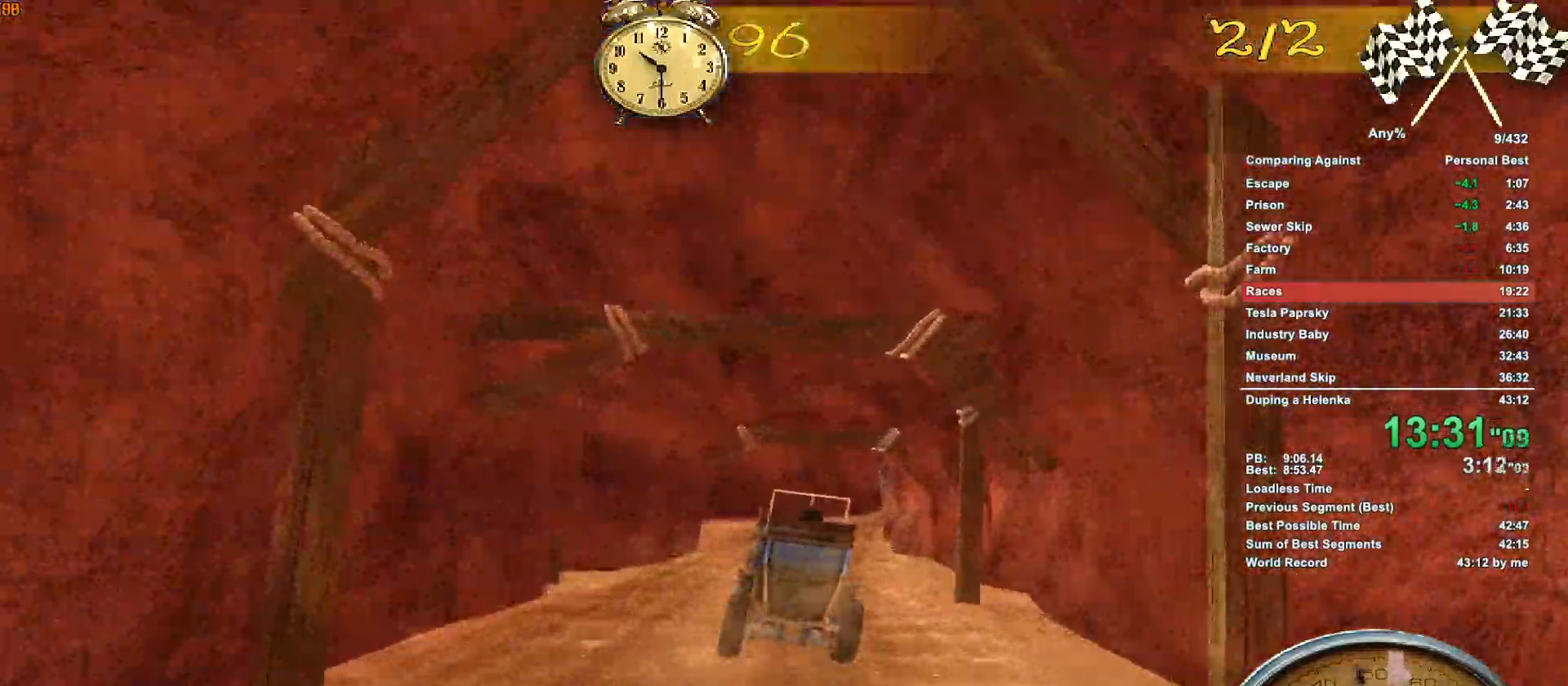
{"keys": ["d", "w"], "mouse": [], "events": [[67, "d", "down"], [217, "d", "up"], [400, "d", "down"]]}
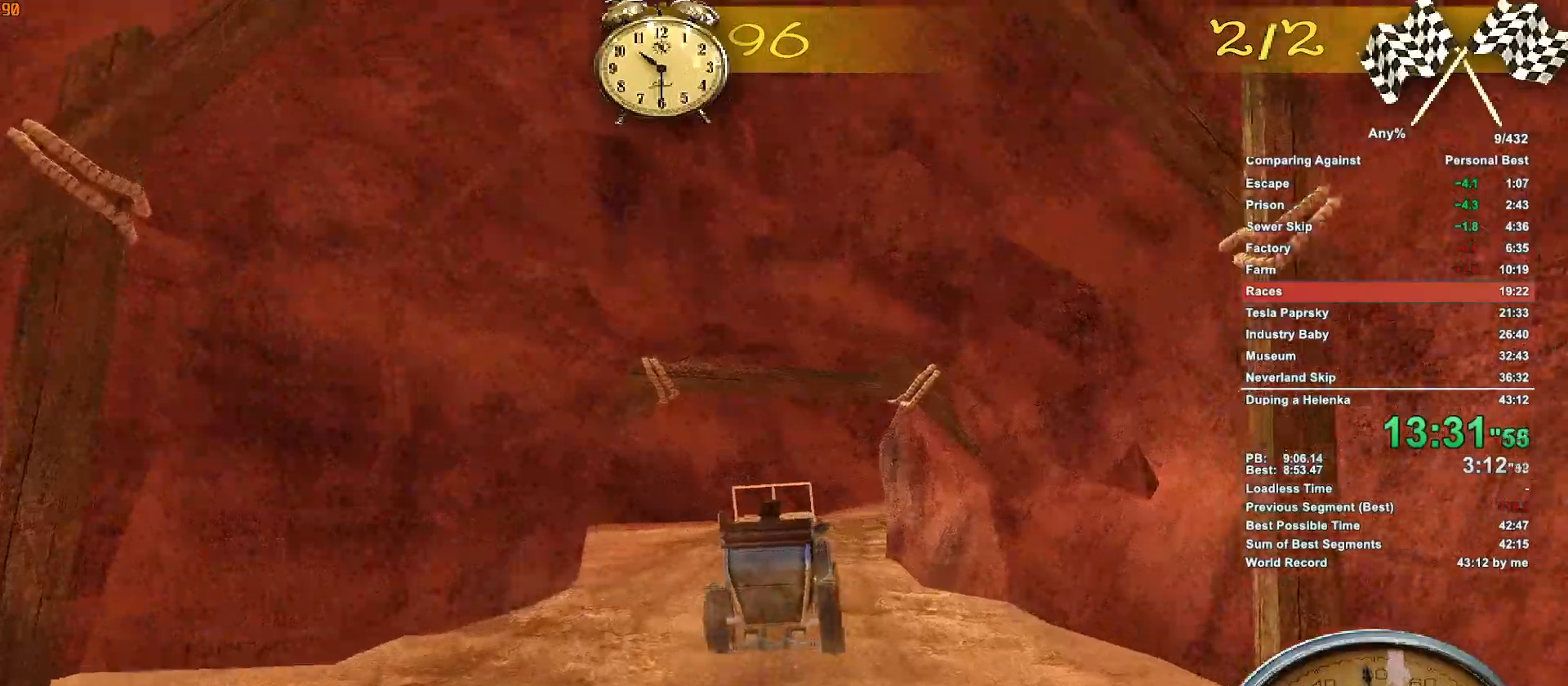
{"keys": ["w"], "mouse": [], "events": [[33, "d", "up"], [133, "d", "down"], [417, "d", "up"]]}
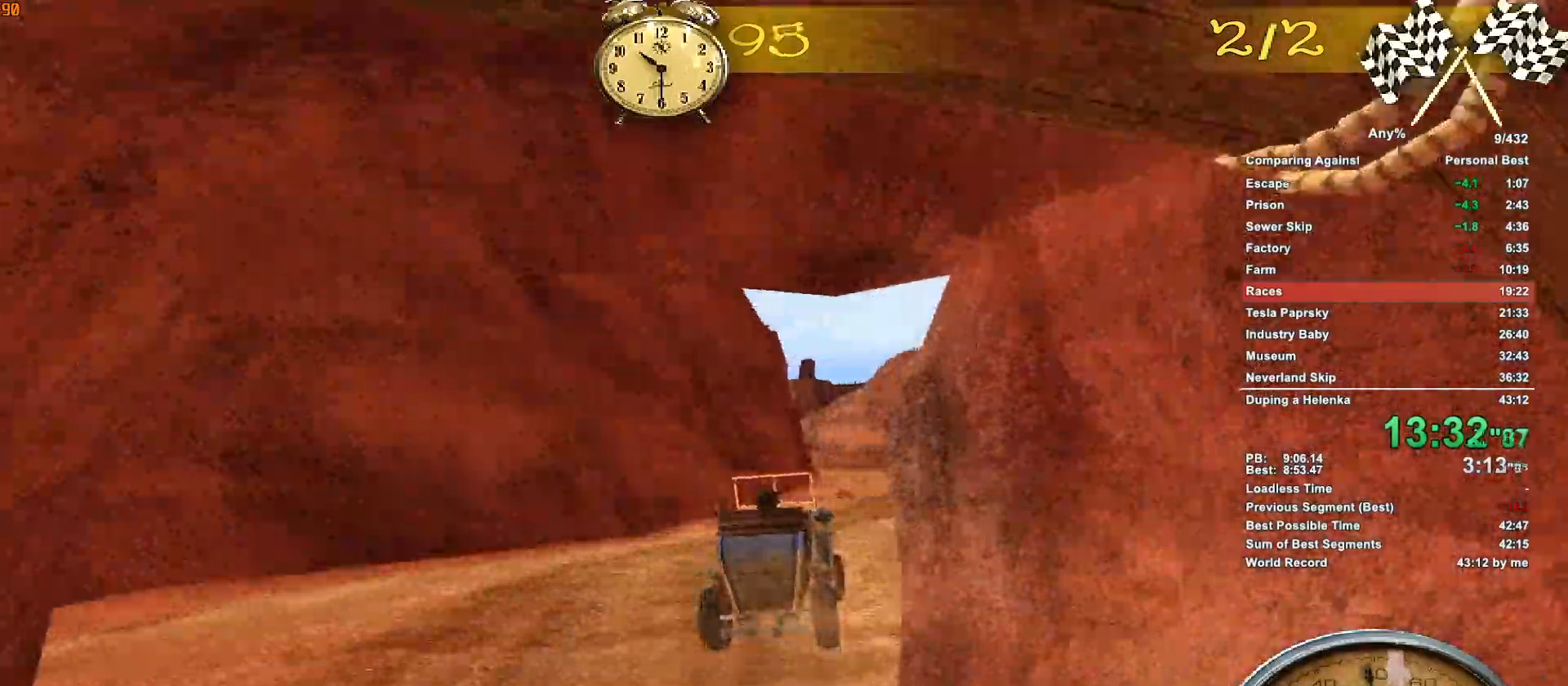
{"keys": ["w"], "mouse": [], "events": [[100, "d", "down"], [200, "d", "up"]]}
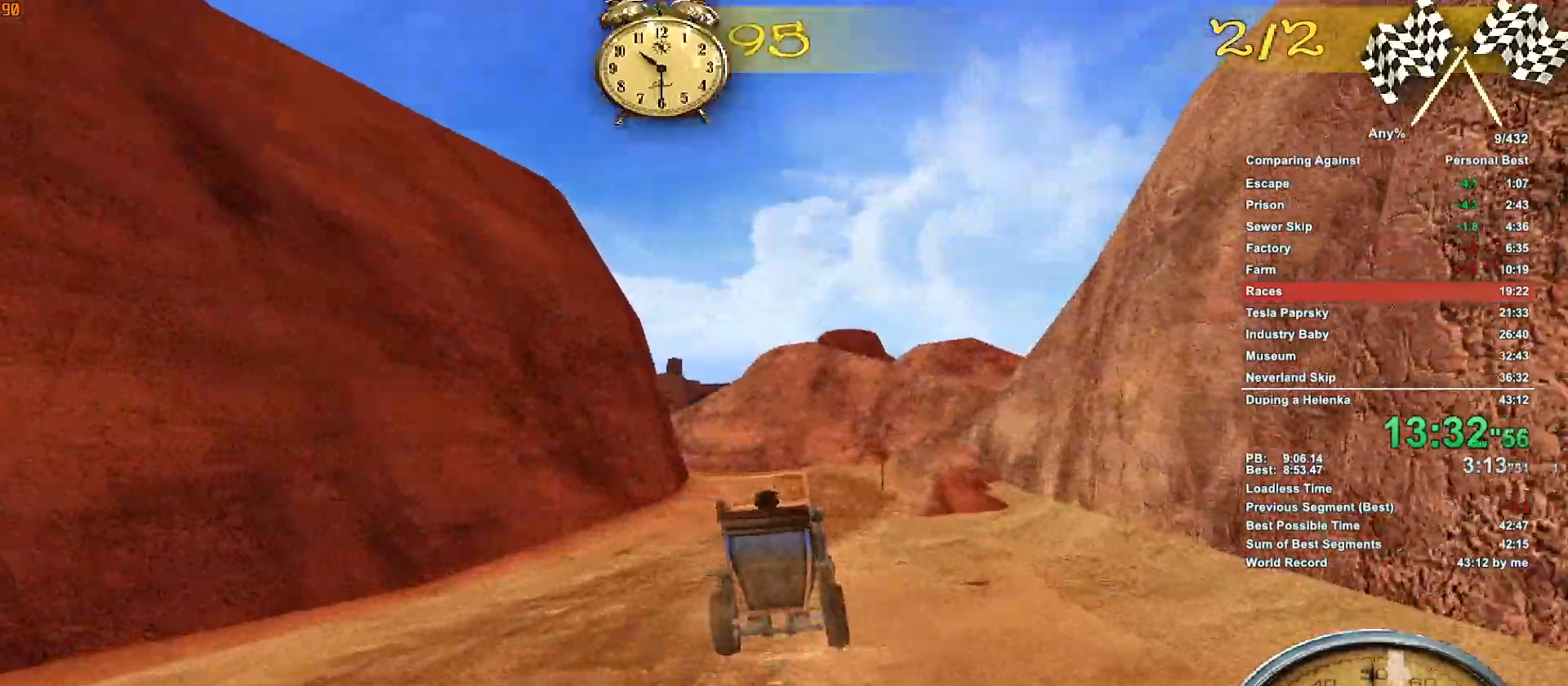
{"keys": ["w"], "mouse": [], "events": []}
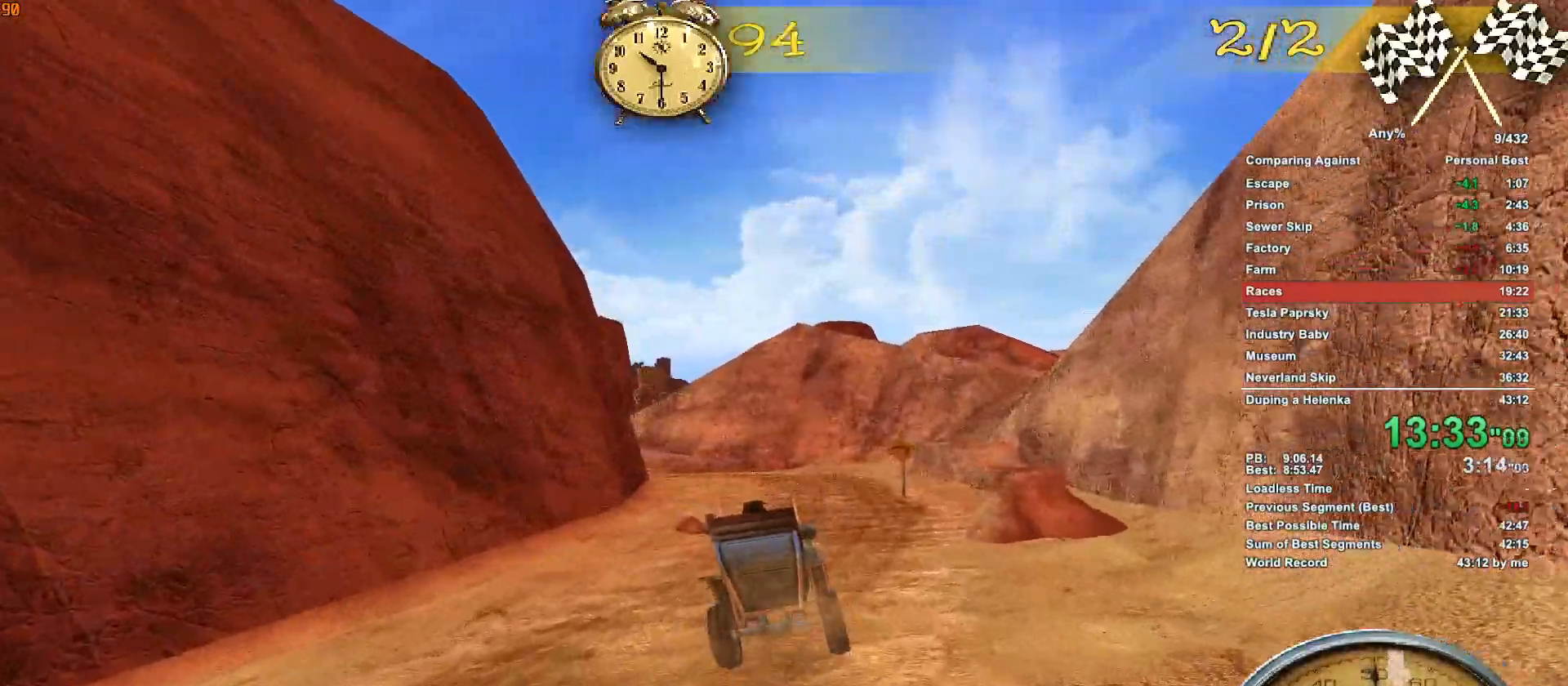
{"keys": ["a", "w"], "mouse": [], "events": [[417, "a", "down"]]}
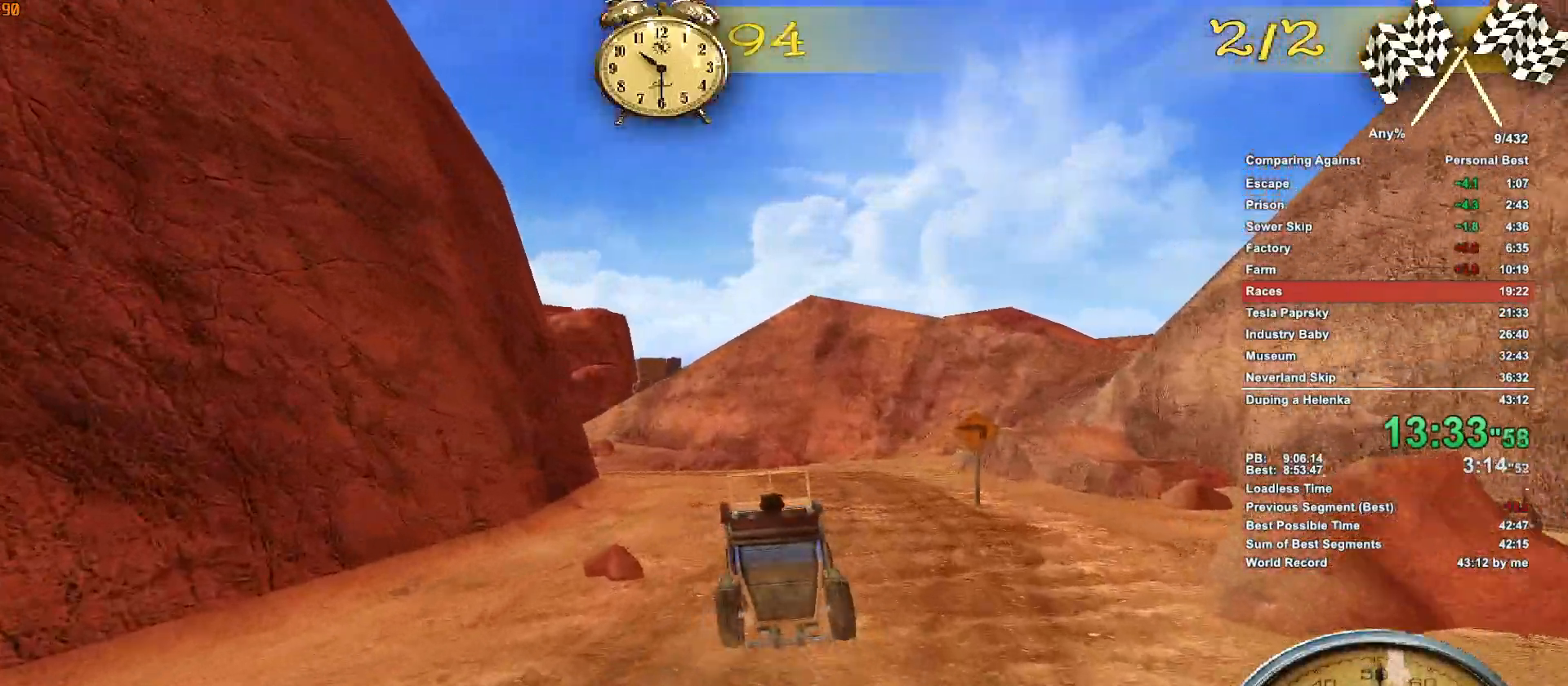
{"keys": ["a", "w"], "mouse": [], "events": [[100, "a", "up"], [250, "a", "down"]]}
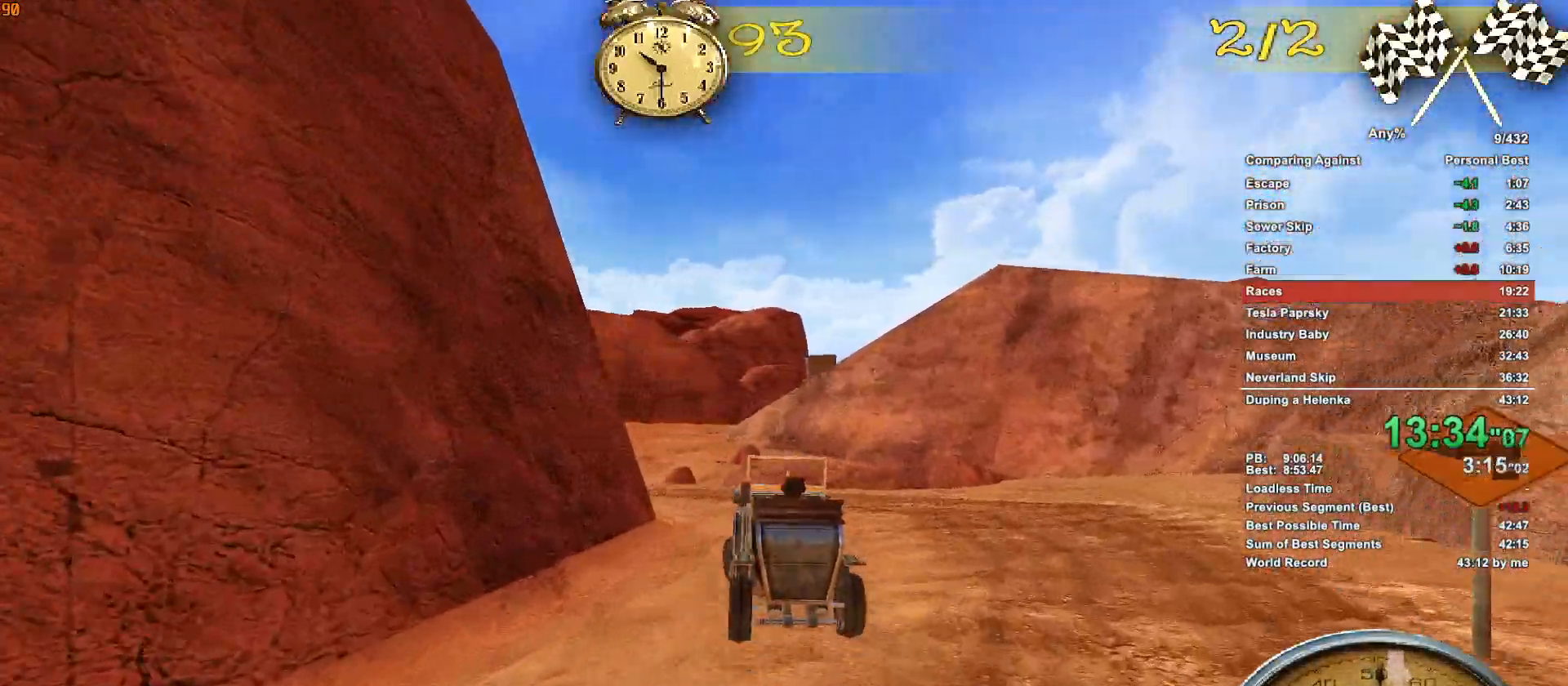
{"keys": ["w"], "mouse": [], "events": [[33, "a", "up"], [217, "a", "down"], [350, "a", "up"]]}
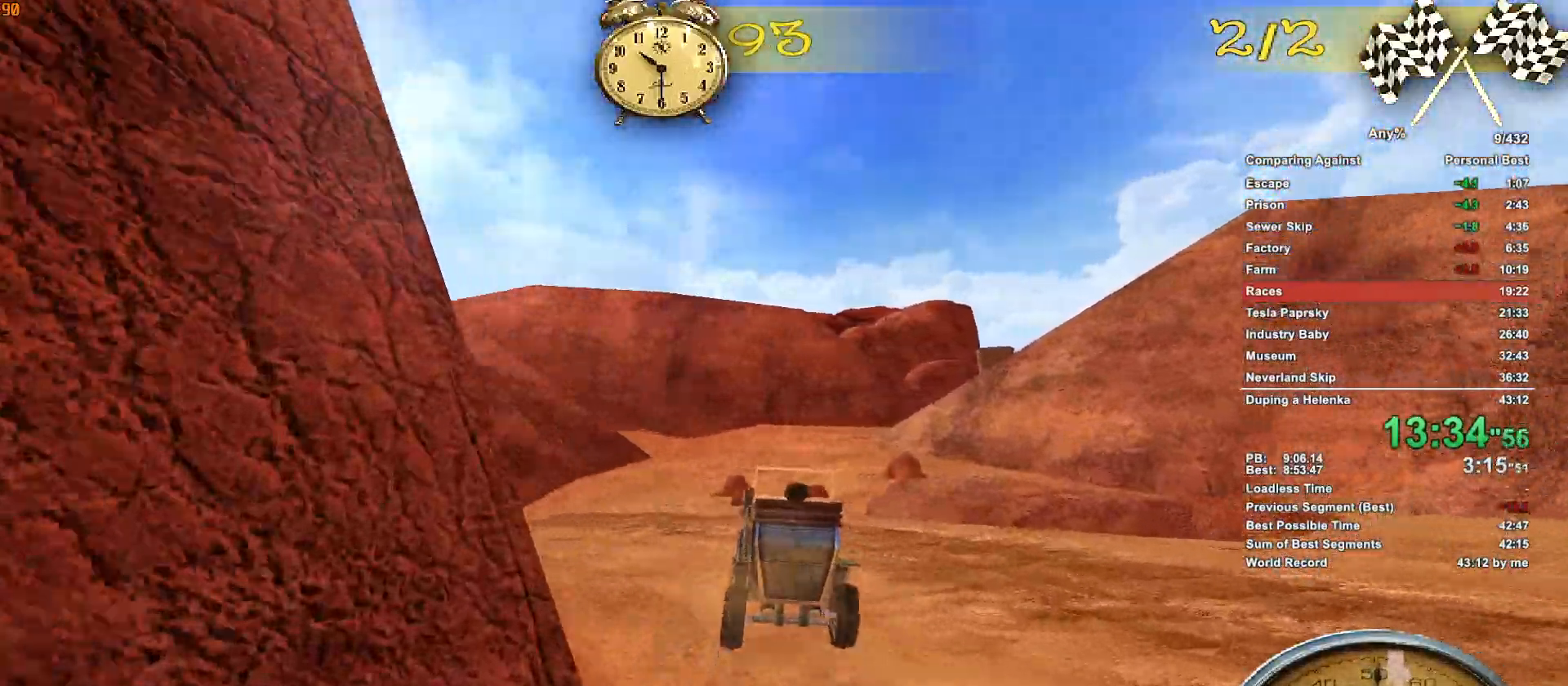
{"keys": ["w"], "mouse": [], "events": [[33, "a", "down"], [83, "a", "up"], [267, "a", "down"], [317, "a", "up"]]}
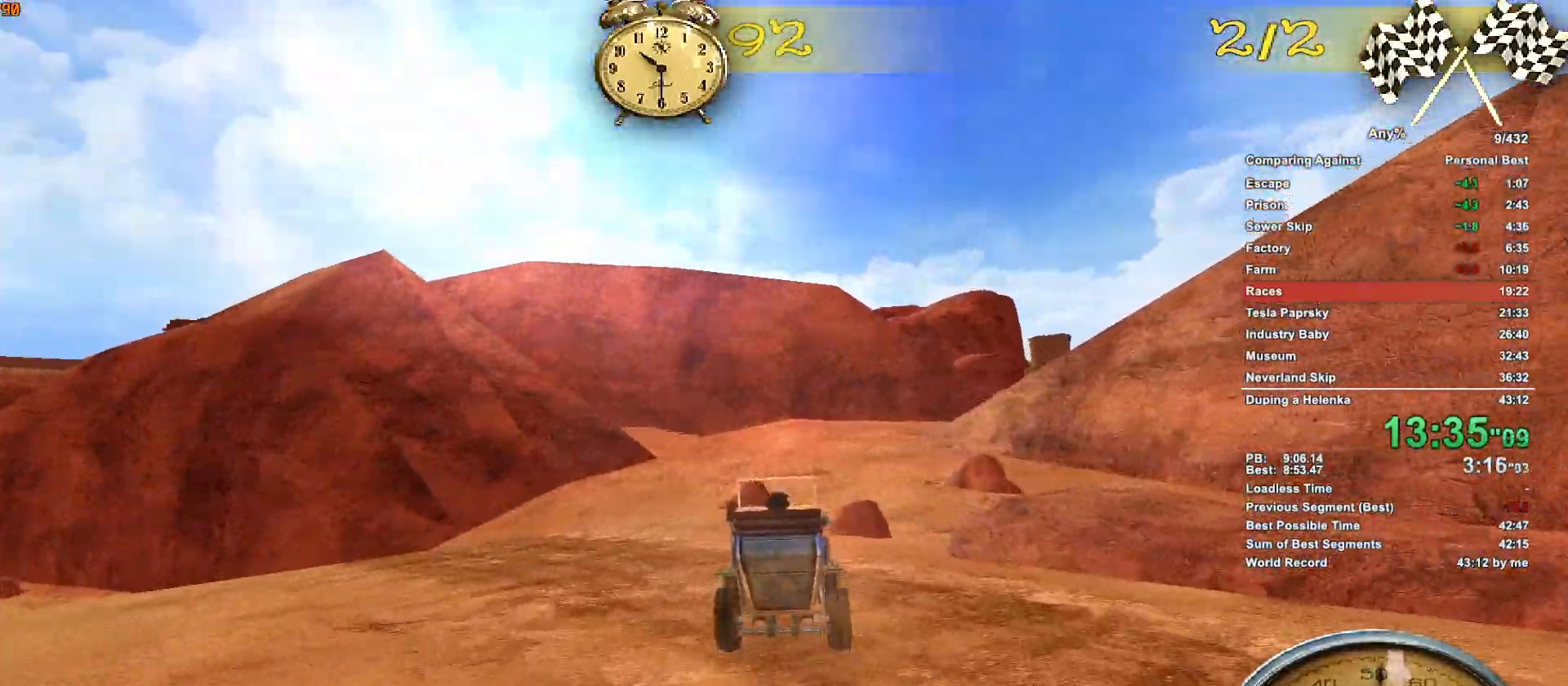
{"keys": ["d", "w"], "mouse": [], "events": [[333, "d", "down"]]}
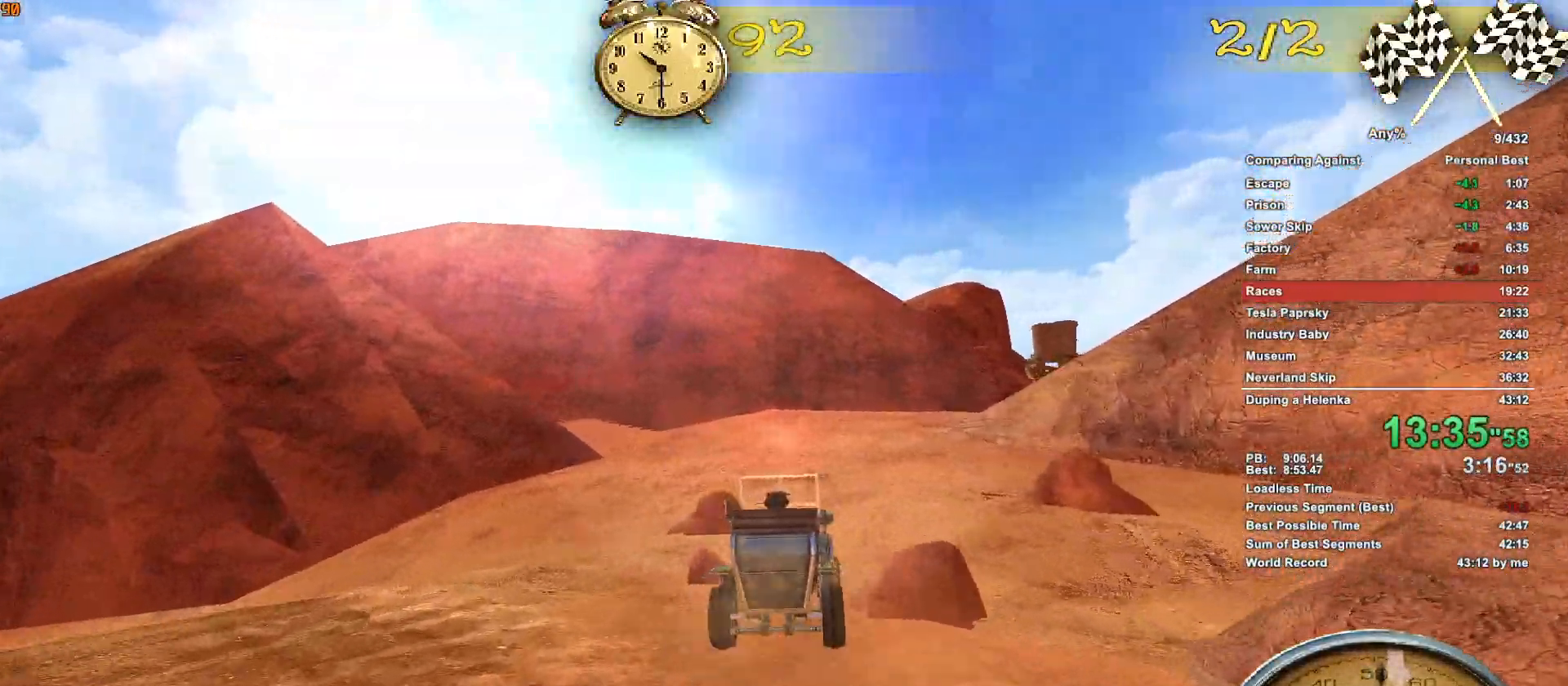
{"keys": ["s"], "mouse": [], "events": [[17, "d", "up"], [267, "w", "up"], [450, "s", "down"]]}
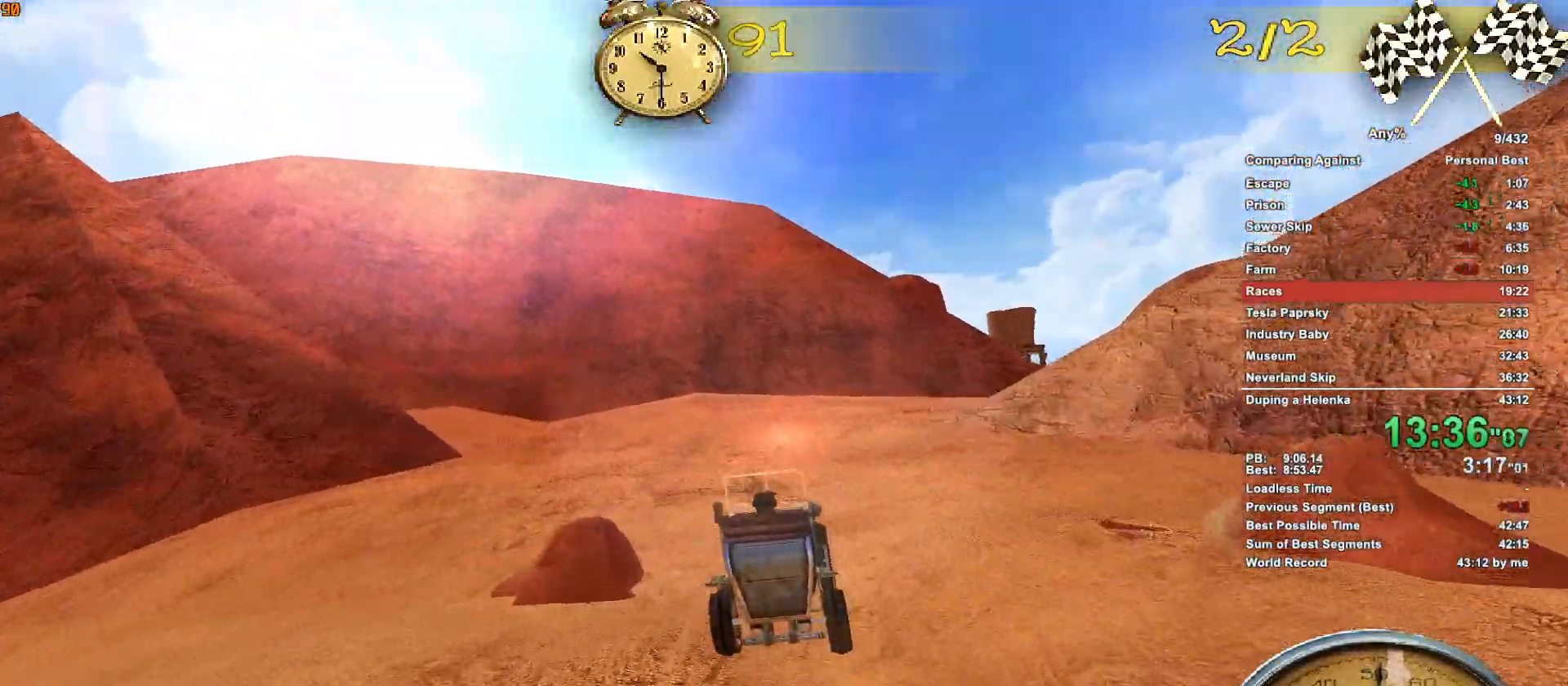
{"keys": ["d"], "mouse": [], "events": [[33, "d", "down"], [33, "s", "up"], [317, "d", "up"], [417, "d", "down"]]}
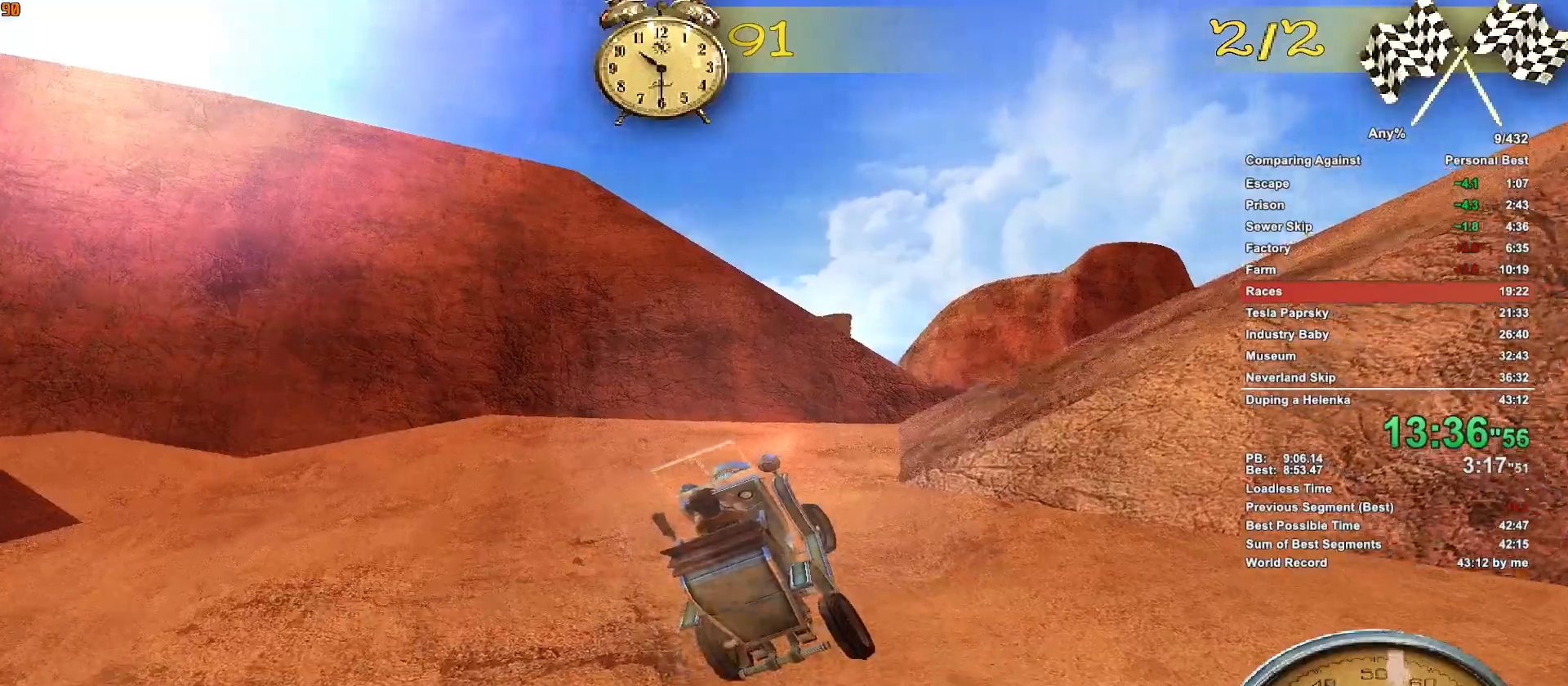
{"keys": ["w"], "mouse": [], "events": [[50, "w", "down"], [150, "d", "up"], [250, "d", "down"], [433, "d", "up"]]}
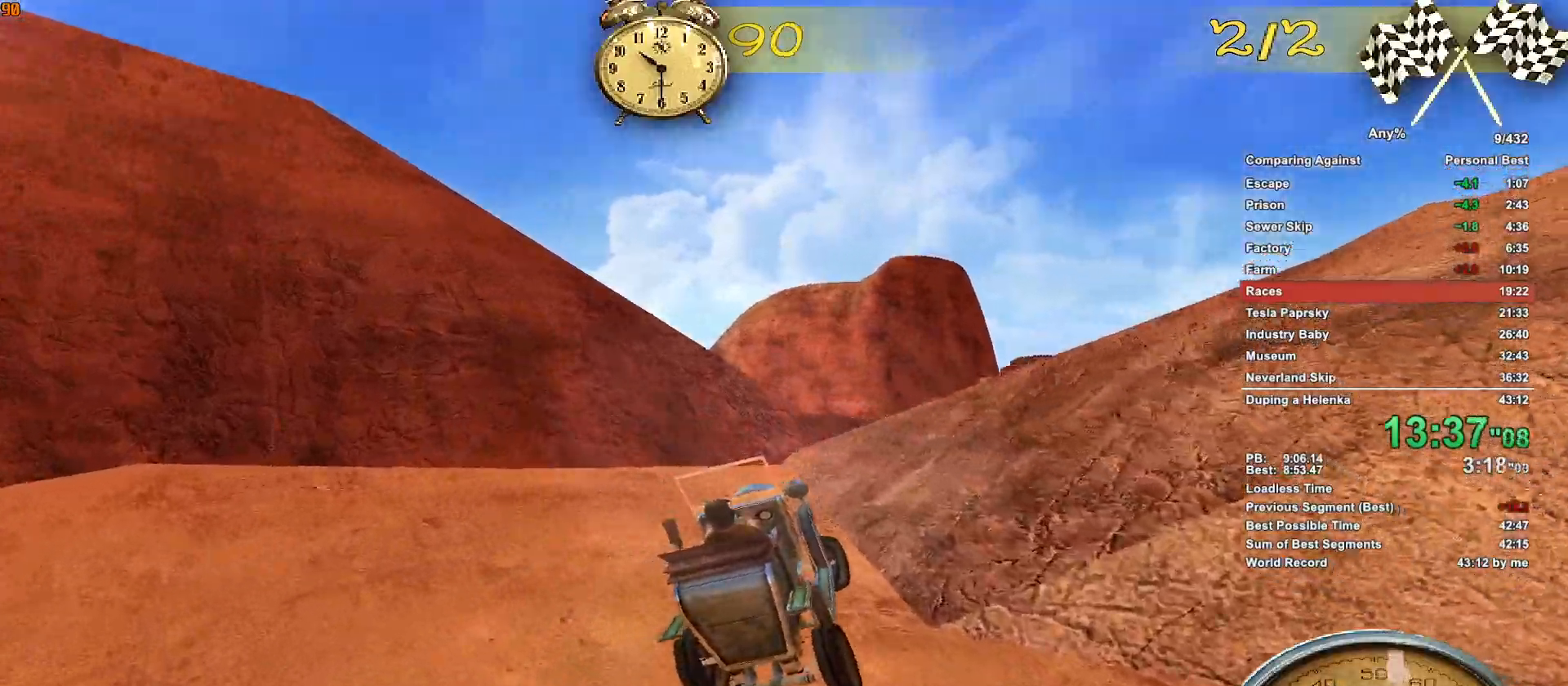
{"keys": ["w"], "mouse": [], "events": [[217, "d", "down"], [450, "d", "up"]]}
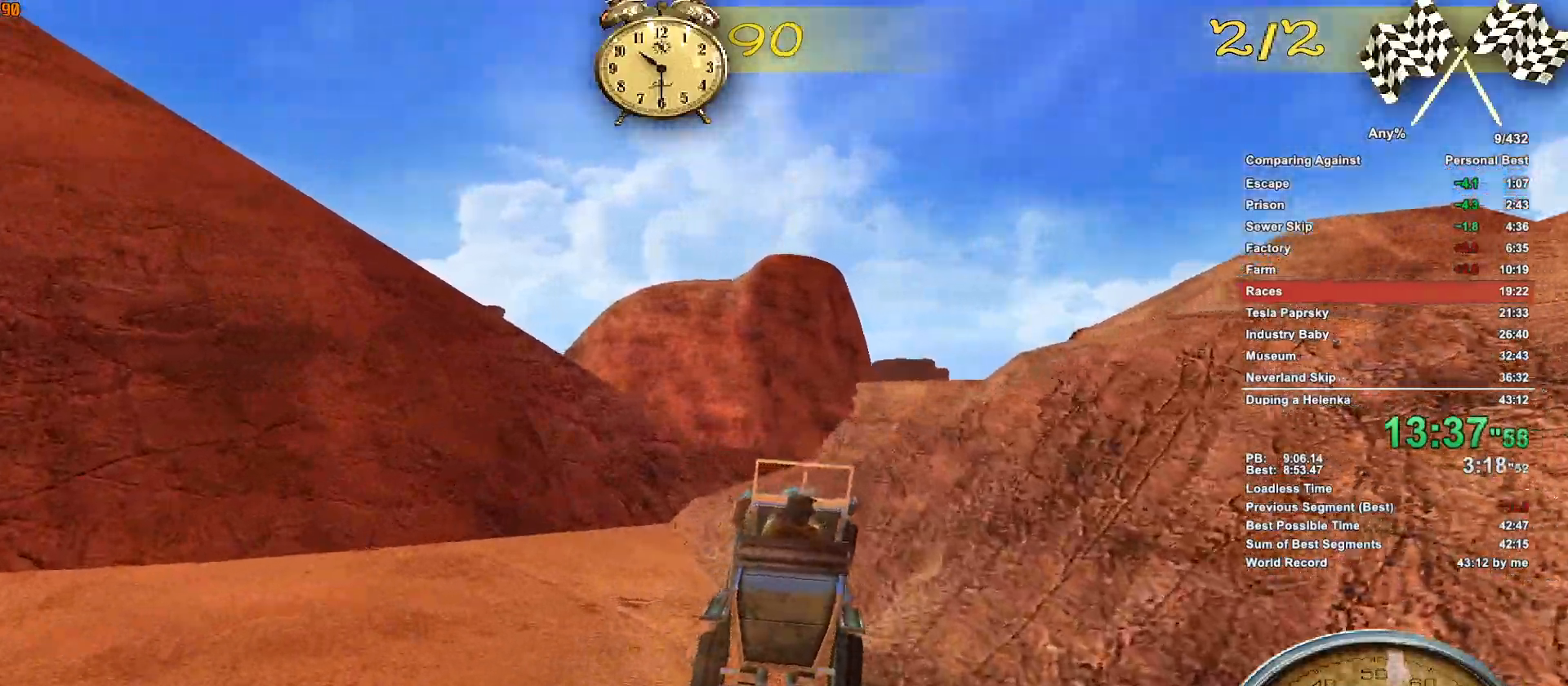
{"keys": ["w"], "mouse": [], "events": [[83, "d", "down"], [133, "d", "up"], [317, "a", "down"], [467, "a", "up"]]}
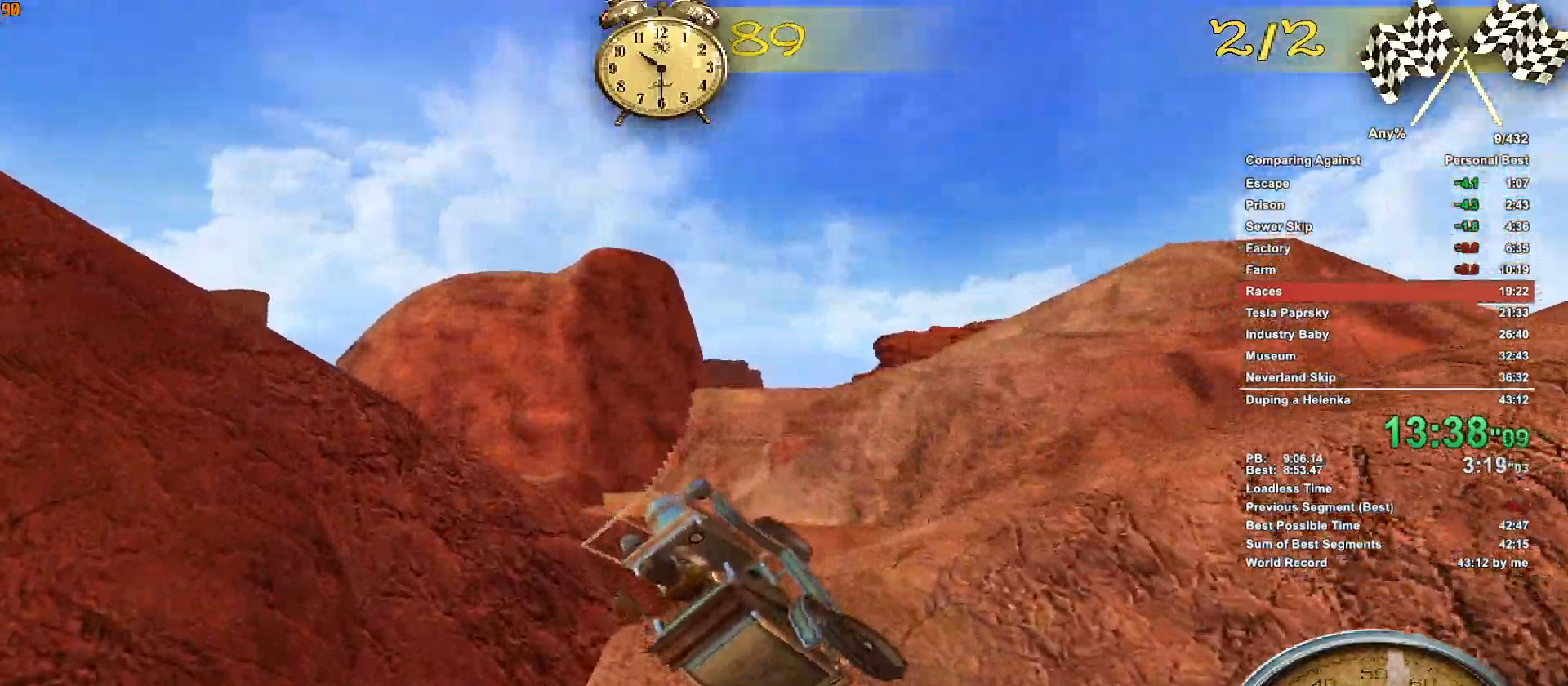
{"keys": ["a", "w"], "mouse": [], "events": [[17, "a", "down"], [100, "a", "up"], [250, "a", "down"]]}
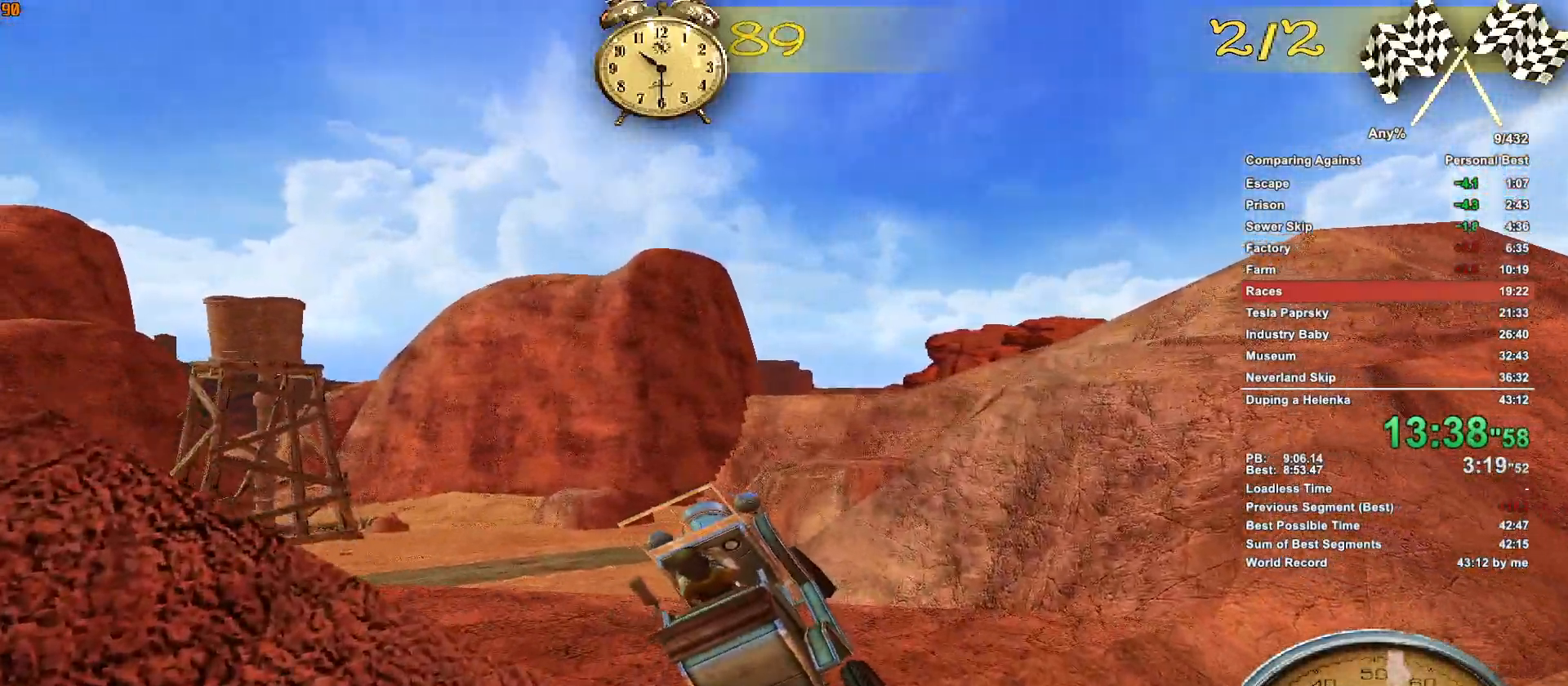
{"keys": ["d", "w"], "mouse": [], "events": [[33, "a", "up"], [67, "d", "down"], [217, "d", "up"], [267, "d", "down"]]}
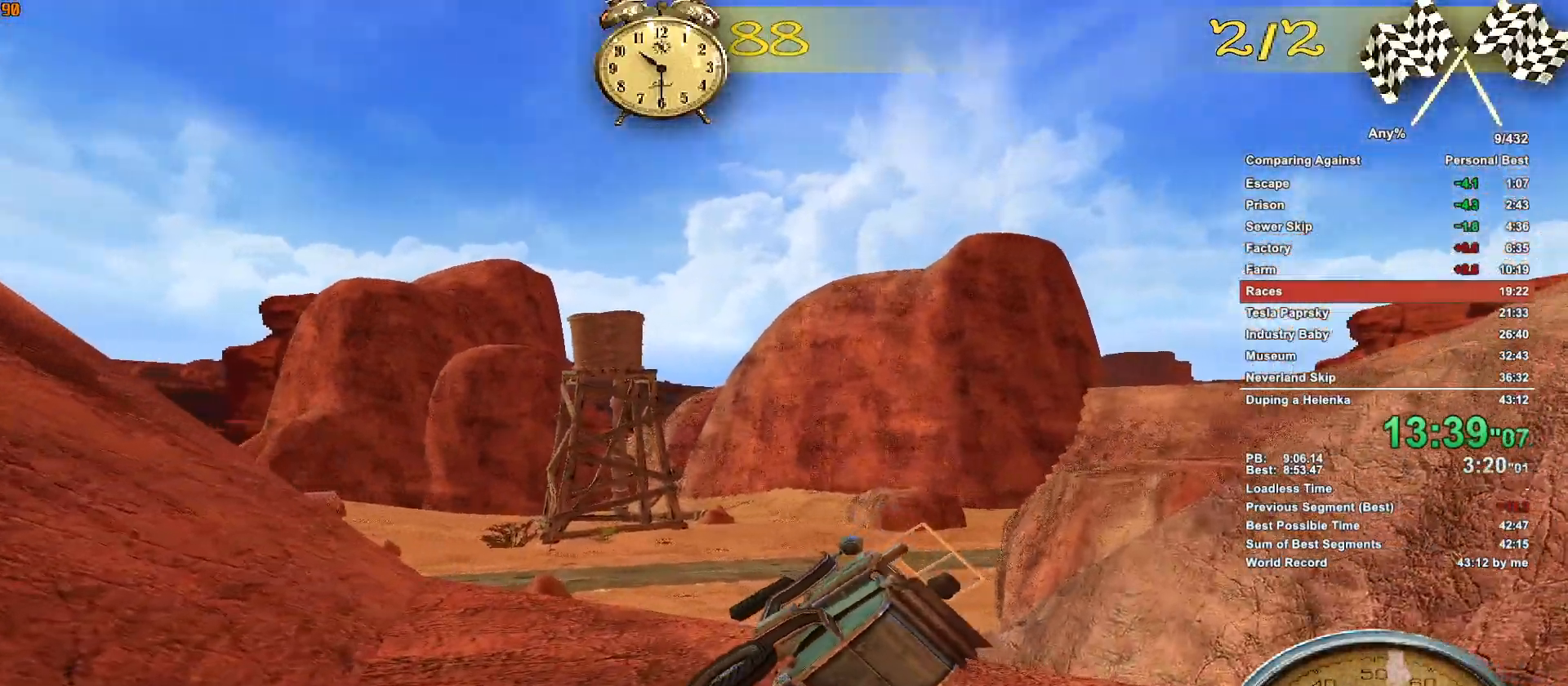
{"keys": ["a", "w"], "mouse": [], "events": [[33, "d", "up"], [133, "a", "down"]]}